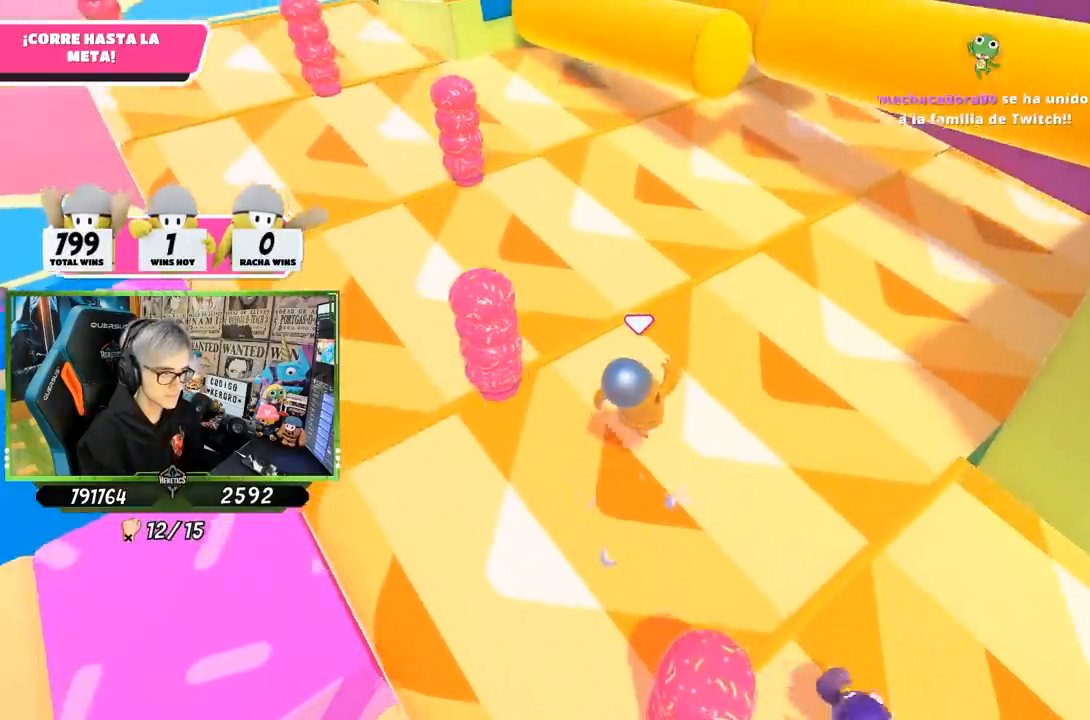
Gameplay with a controller (PlayStation layout); each line is a JSON object with the inputs held at the frame after it. "events" lists button and stick changes between this image and that frame as [ms after this image, input, new state], when the widget could be followed in between.
{"buttons": [], "left_stick": "up-right", "right_stick": "center", "events": []}
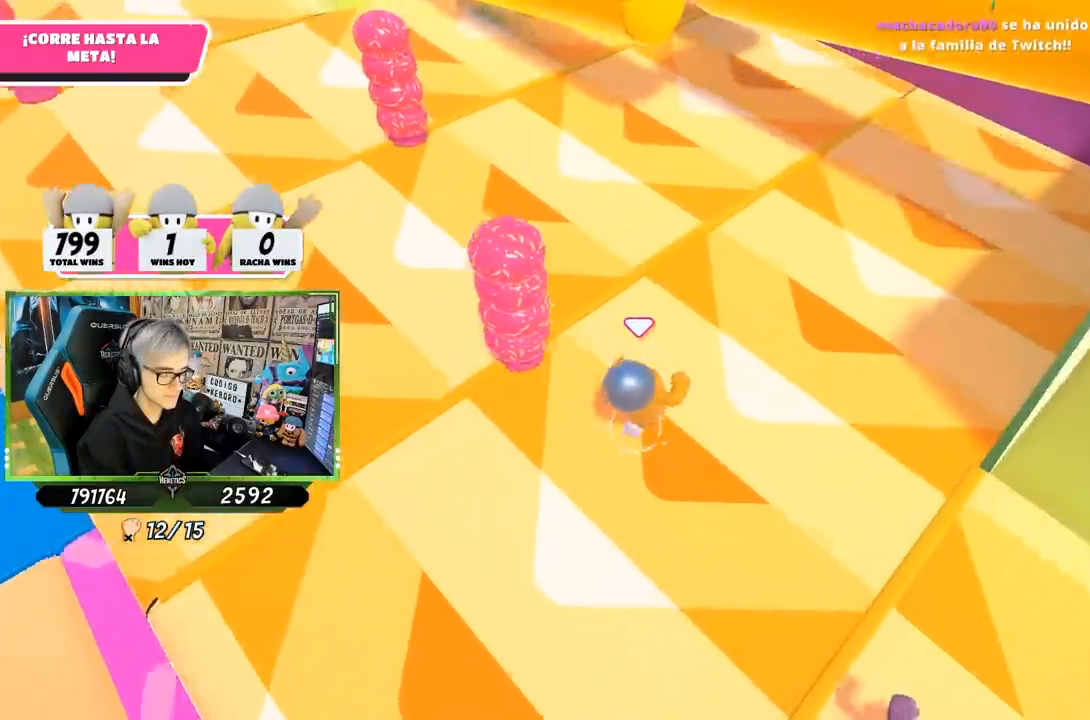
{"buttons": [], "left_stick": "up-right", "right_stick": "center", "events": []}
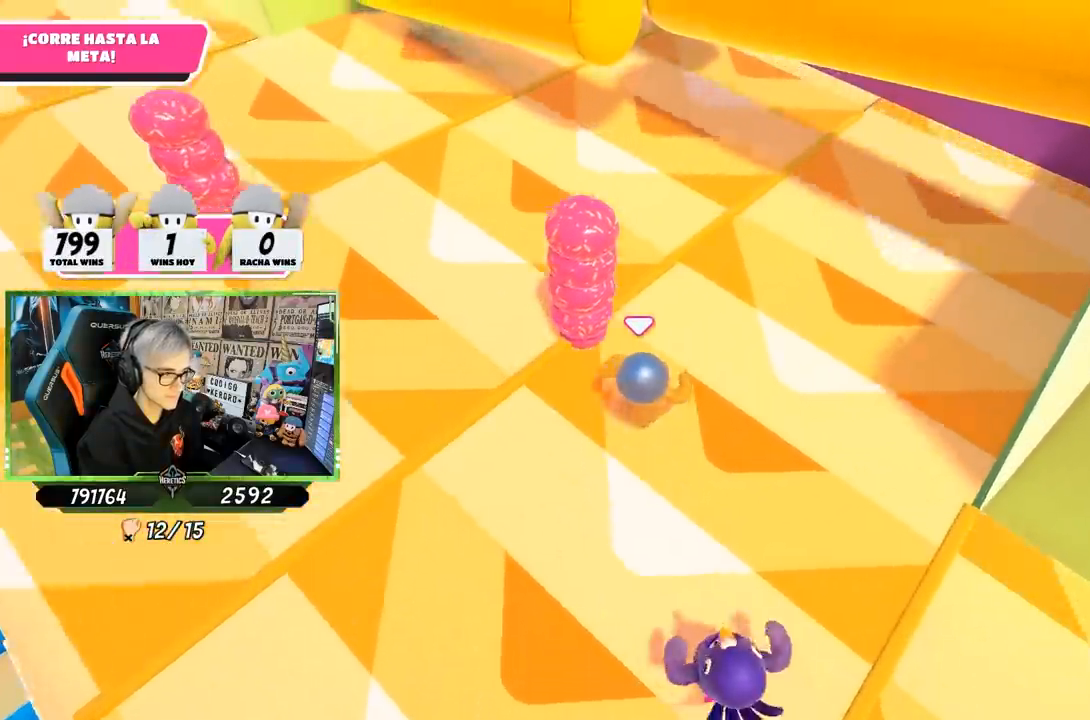
{"buttons": [], "left_stick": "up", "right_stick": "center", "events": [[383, "left_stick", "up"]]}
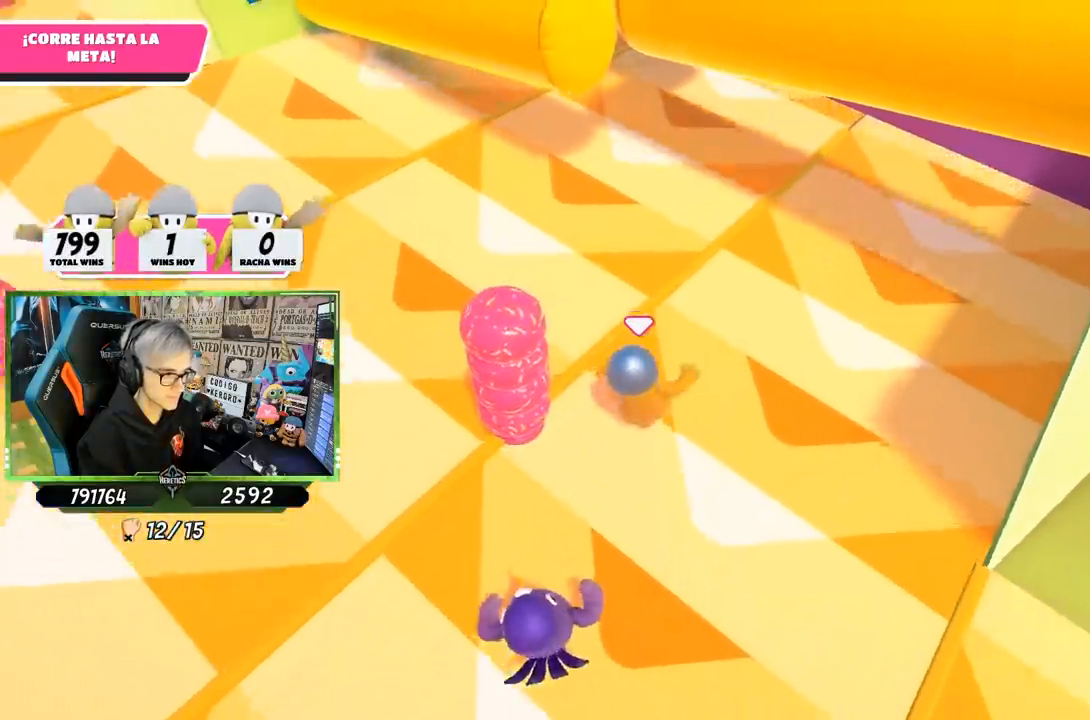
{"buttons": [], "left_stick": "up", "right_stick": "center", "events": [[117, "right_stick", "up"], [283, "right_stick", "center"]]}
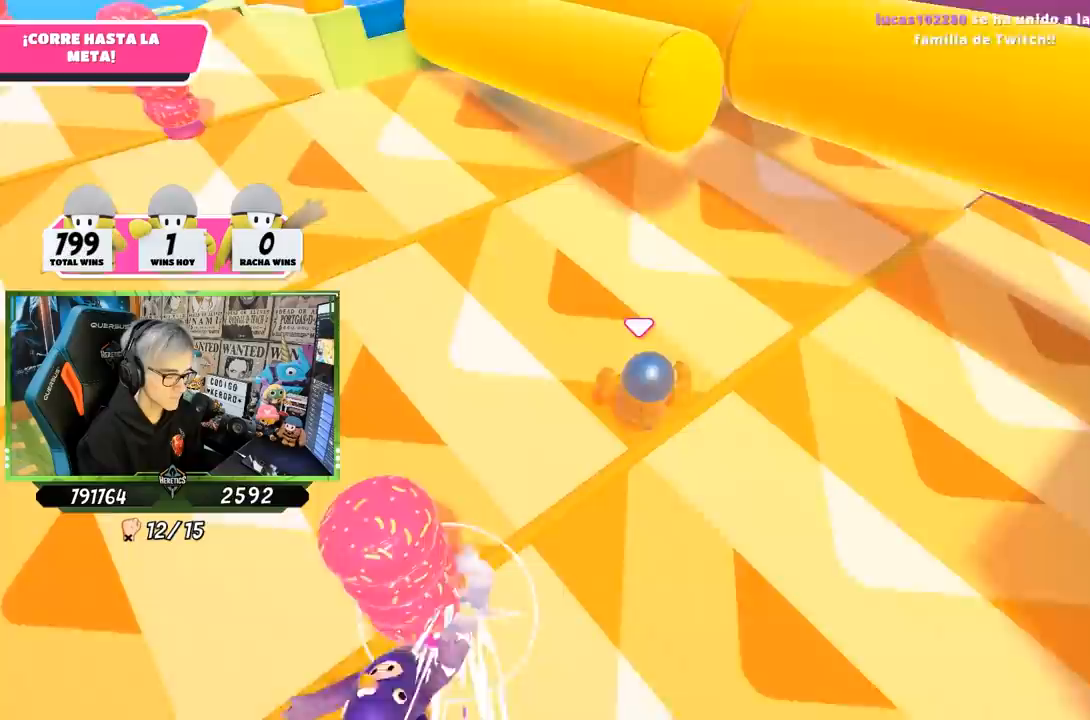
{"buttons": [], "left_stick": "up", "right_stick": "center", "events": [[83, "right_stick", "up"], [250, "right_stick", "center"]]}
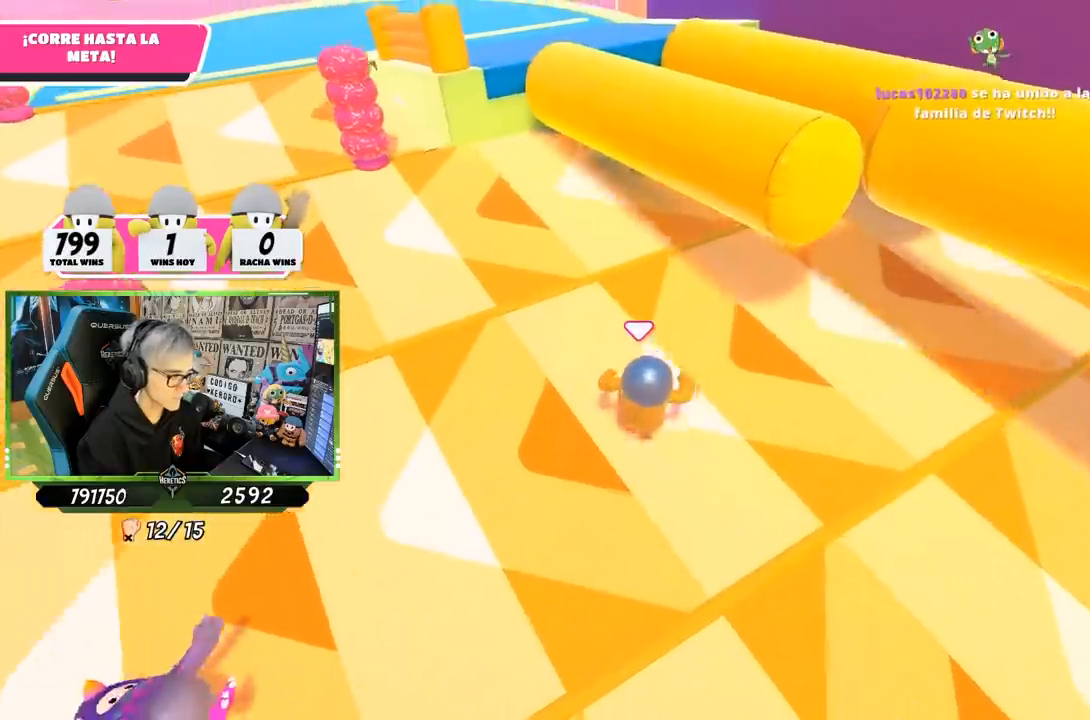
{"buttons": [], "left_stick": "up", "right_stick": "center", "events": [[233, "CROSS", "down"], [367, "CROSS", "up"]]}
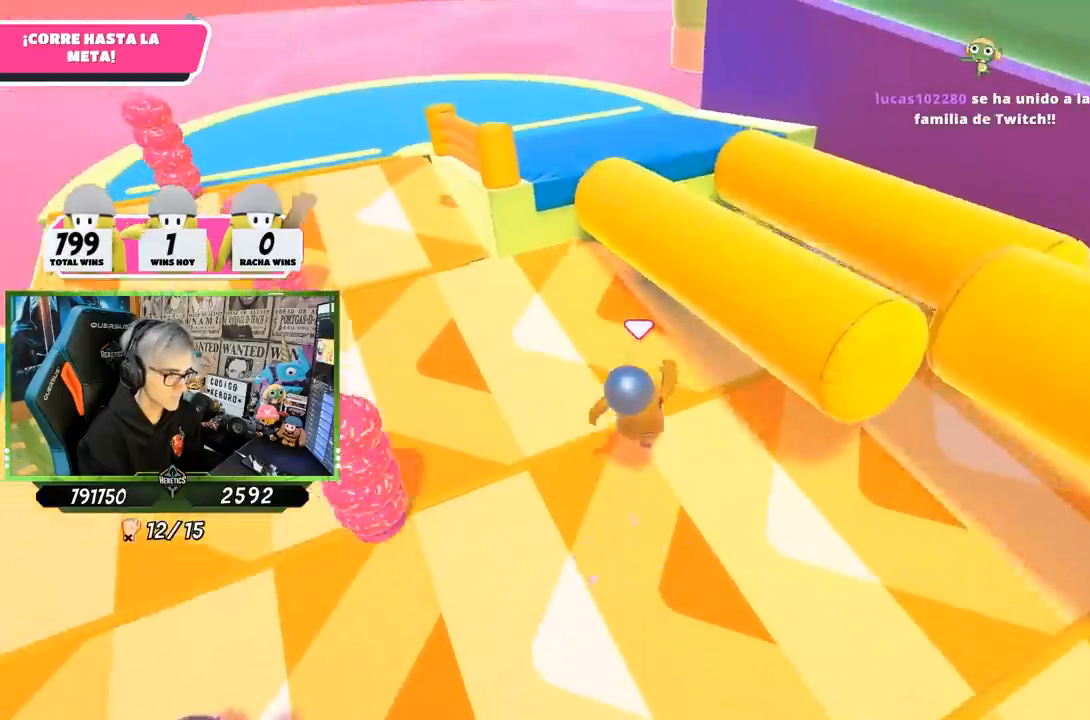
{"buttons": [], "left_stick": "up", "right_stick": "right", "events": [[333, "right_stick", "right"]]}
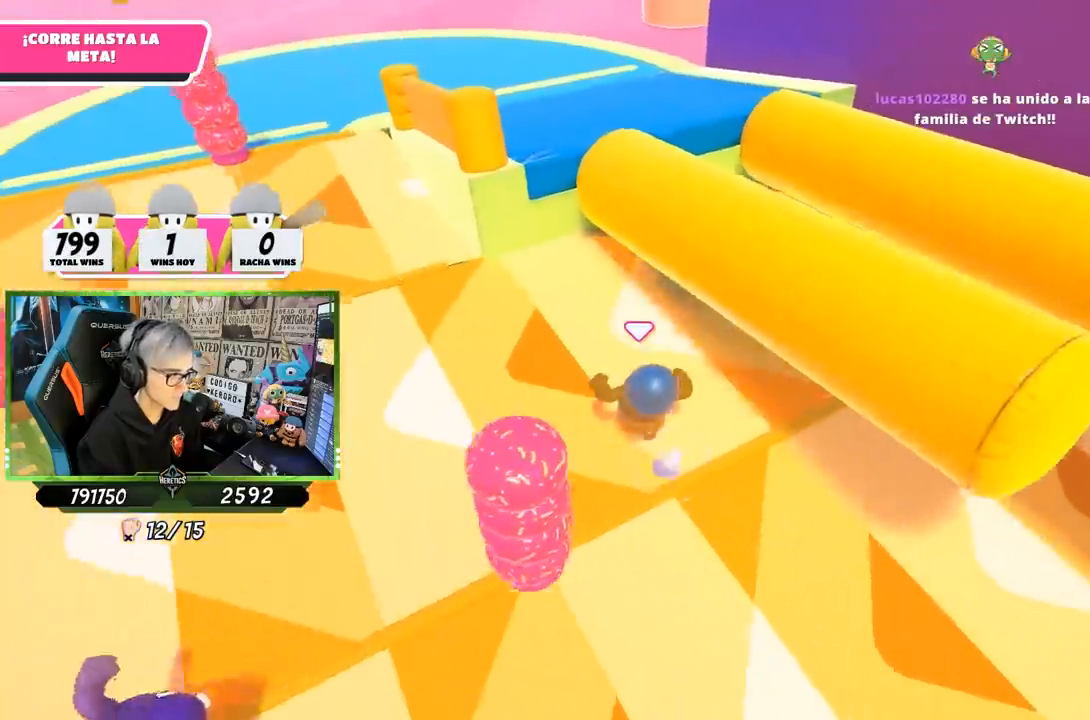
{"buttons": [], "left_stick": "up", "right_stick": "right", "events": []}
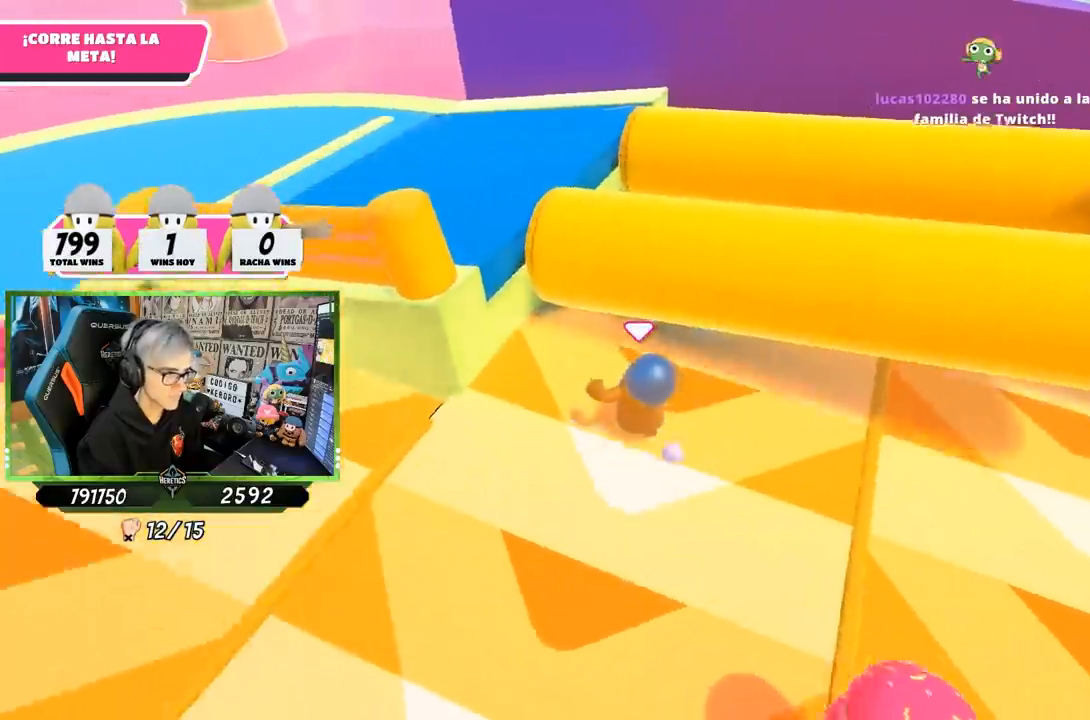
{"buttons": ["CROSS"], "left_stick": "up", "right_stick": "center", "events": [[117, "right_stick", "down-right"], [267, "right_stick", "center"], [367, "CROSS", "down"]]}
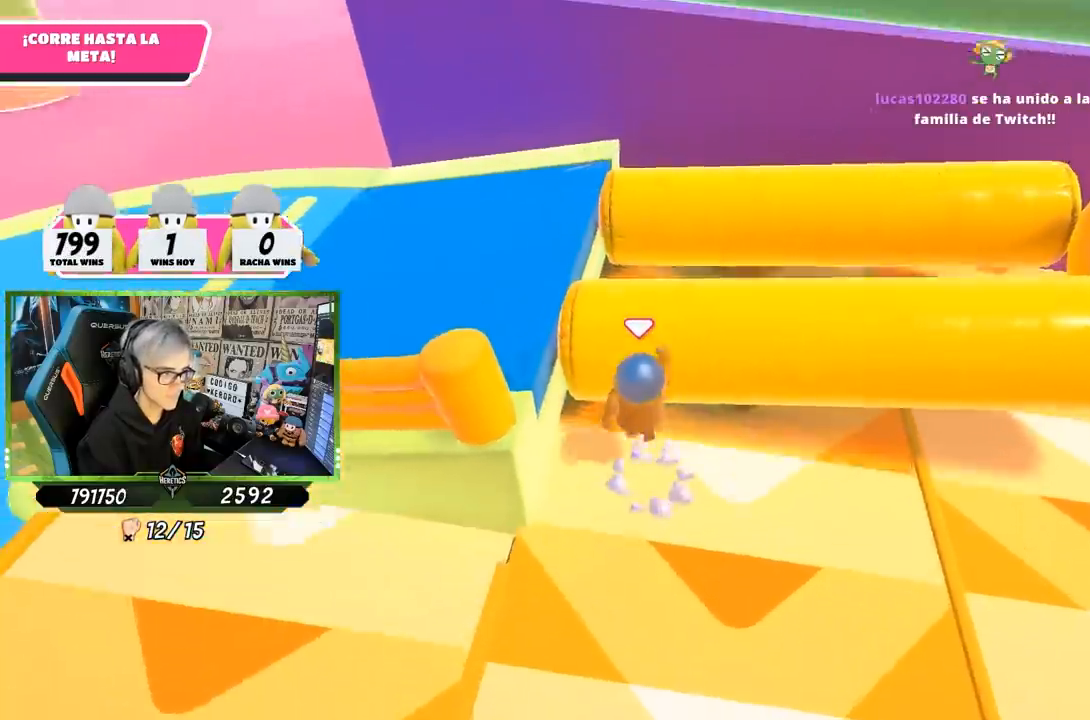
{"buttons": [], "left_stick": "up-right", "right_stick": "right", "events": [[33, "CROSS", "up"], [33, "SQUARE", "down"], [117, "SQUARE", "up"], [200, "SQUARE", "down"], [267, "SQUARE", "up"], [317, "left_stick", "up-right"], [417, "right_stick", "right"]]}
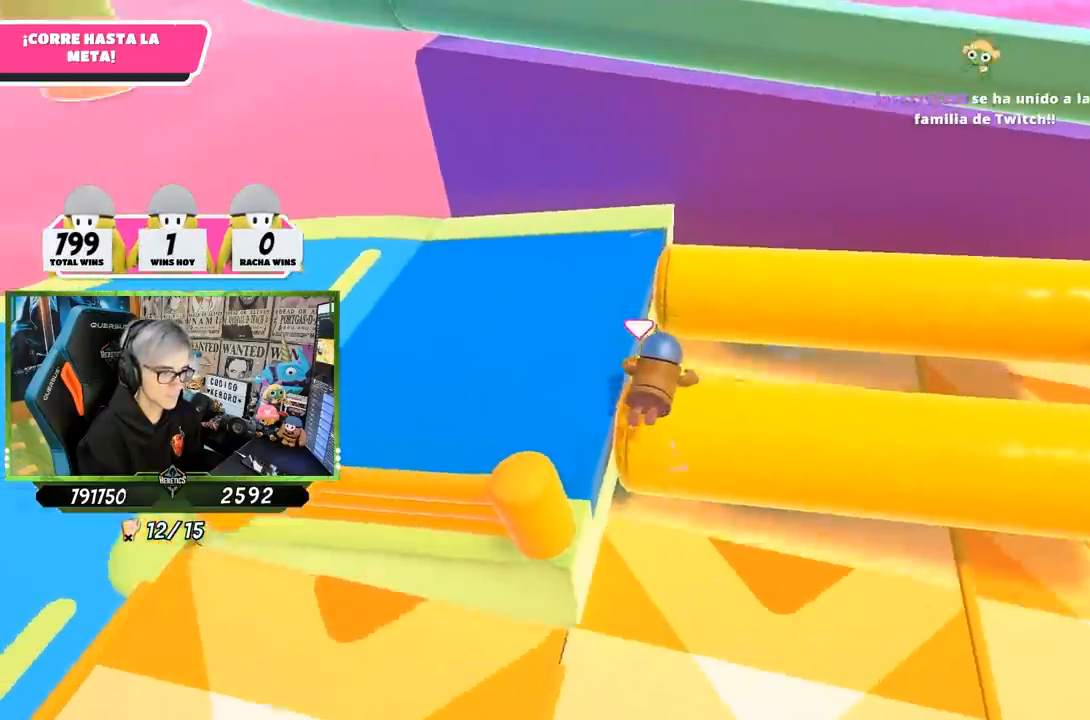
{"buttons": [], "left_stick": "up", "right_stick": "up-right", "events": [[233, "left_stick", "up"], [333, "right_stick", "up-right"]]}
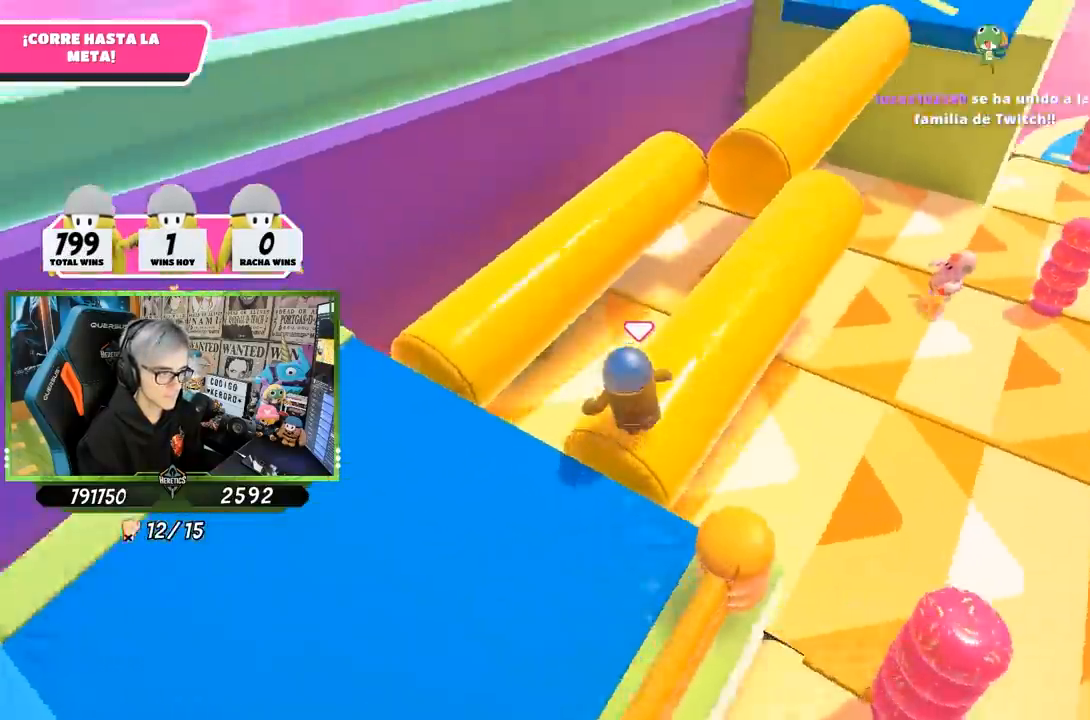
{"buttons": [], "left_stick": "up", "right_stick": "center", "events": [[183, "right_stick", "center"], [350, "right_stick", "up"], [483, "right_stick", "center"]]}
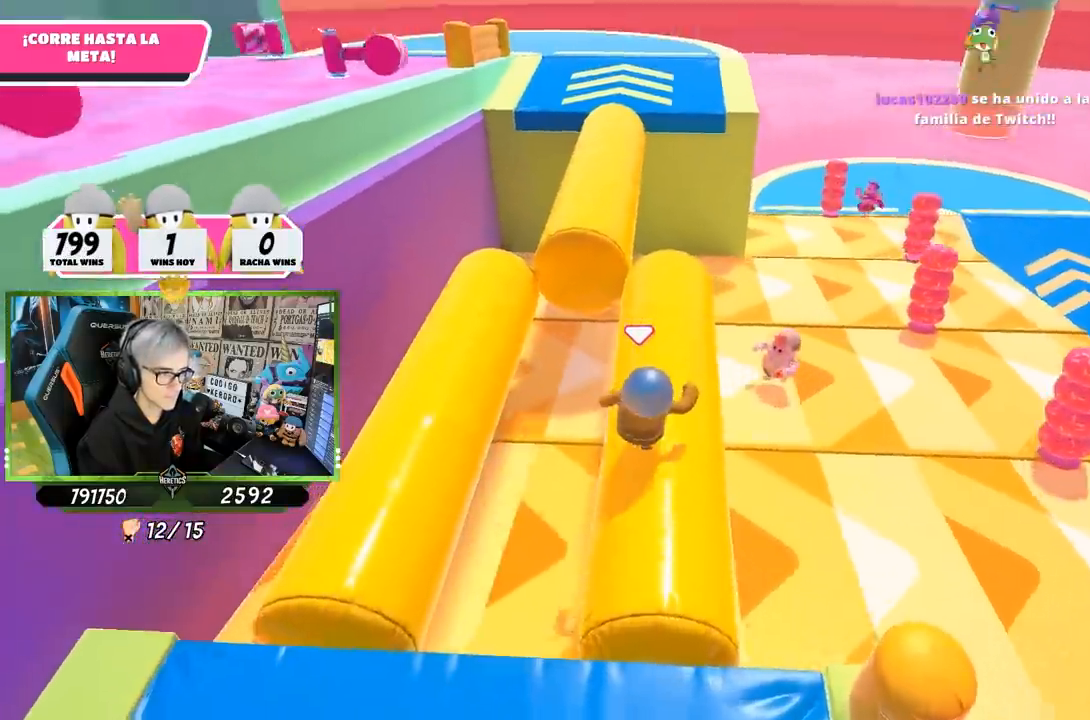
{"buttons": [], "left_stick": "up", "right_stick": "center", "events": [[100, "right_stick", "up-left"], [217, "right_stick", "center"]]}
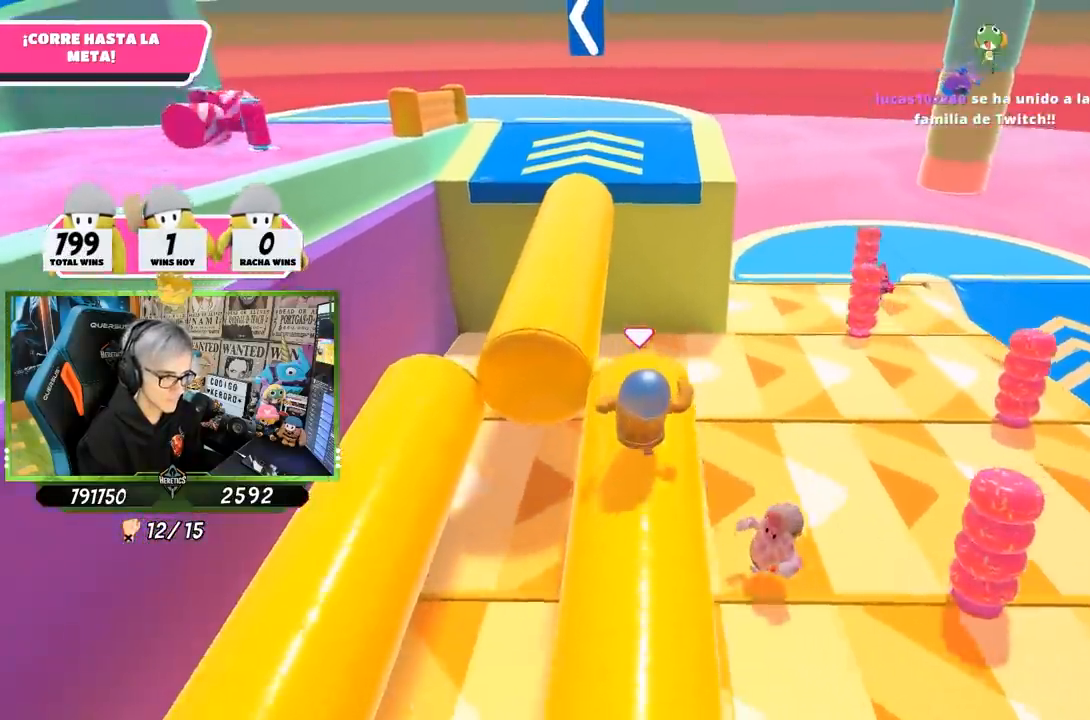
{"buttons": ["CROSS"], "left_stick": "up-left", "right_stick": "center", "events": [[50, "left_stick", "up-left"], [250, "CROSS", "down"]]}
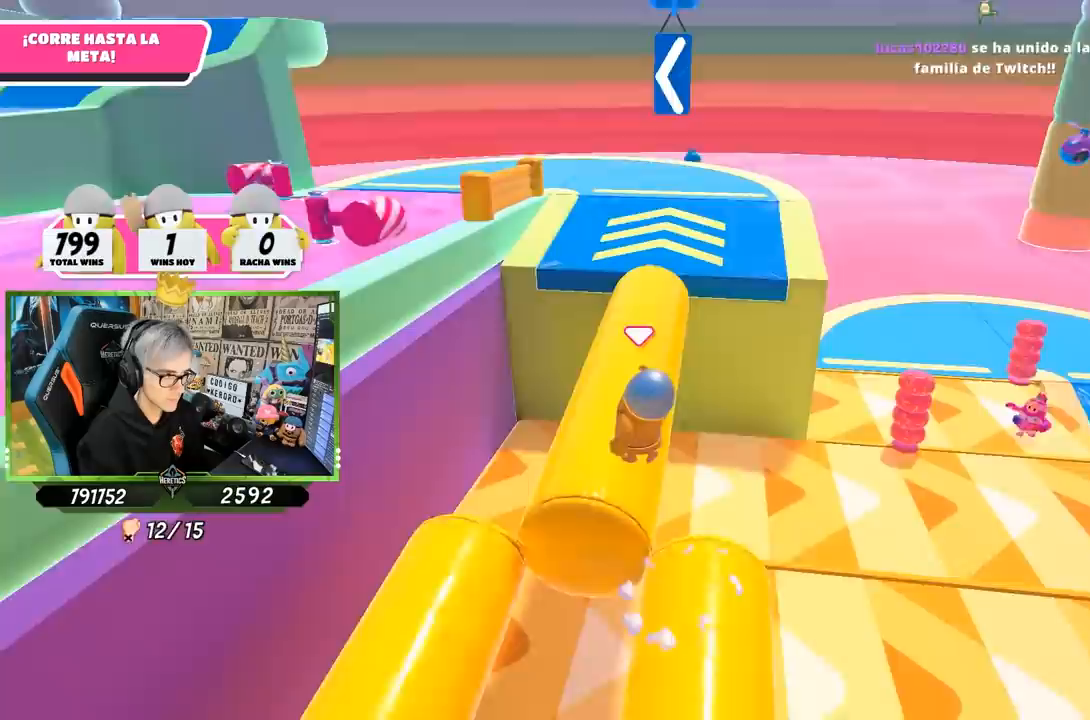
{"buttons": [], "left_stick": "up-right", "right_stick": "down", "events": [[33, "CROSS", "up"], [100, "left_stick", "up"], [283, "left_stick", "up-right"], [283, "right_stick", "down"]]}
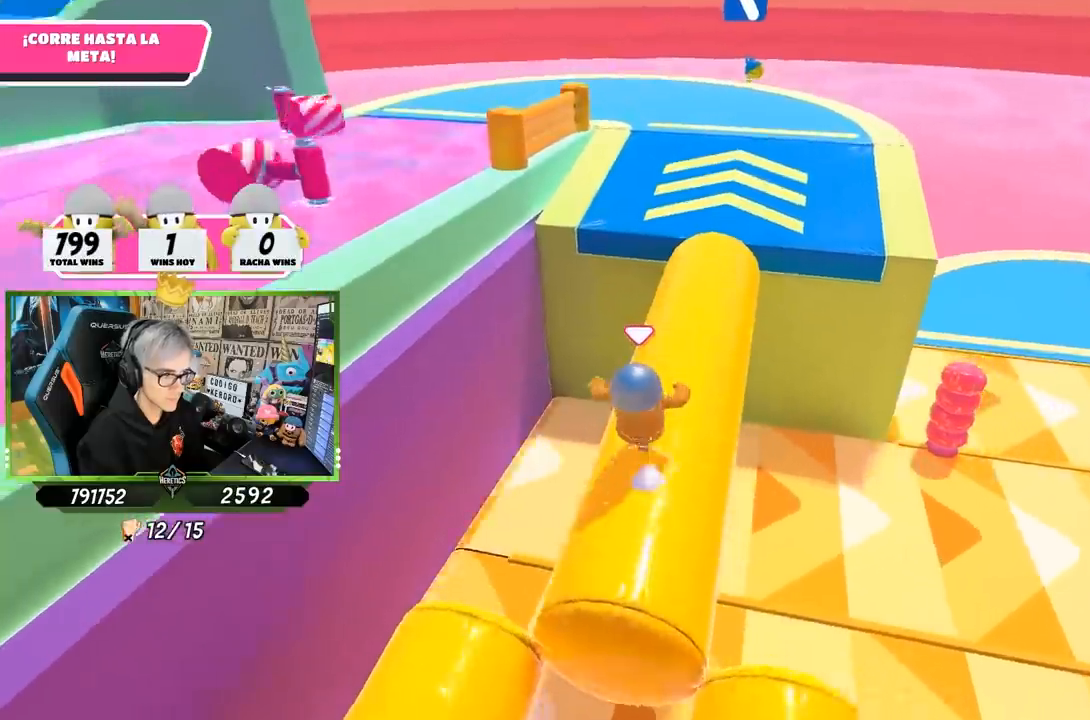
{"buttons": [], "left_stick": "up", "right_stick": "center", "events": [[67, "left_stick", "up"], [283, "right_stick", "center"]]}
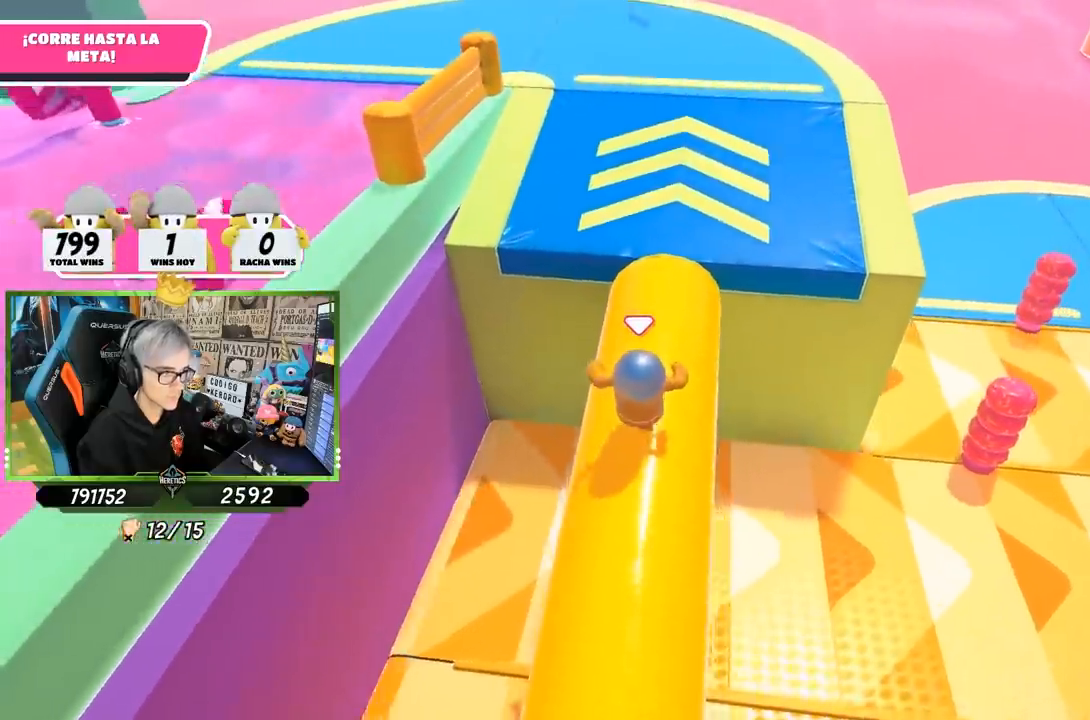
{"buttons": [], "left_stick": "up", "right_stick": "left", "events": [[133, "CROSS", "down"], [217, "CROSS", "up"], [317, "right_stick", "left"]]}
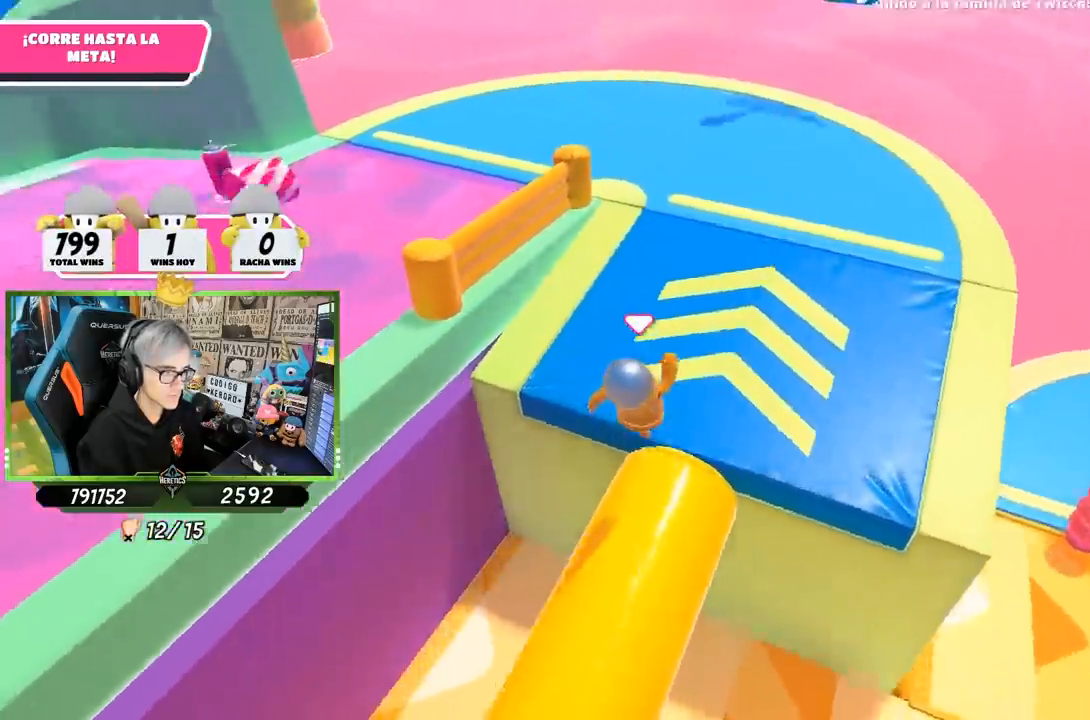
{"buttons": [], "left_stick": "up", "right_stick": "left", "events": []}
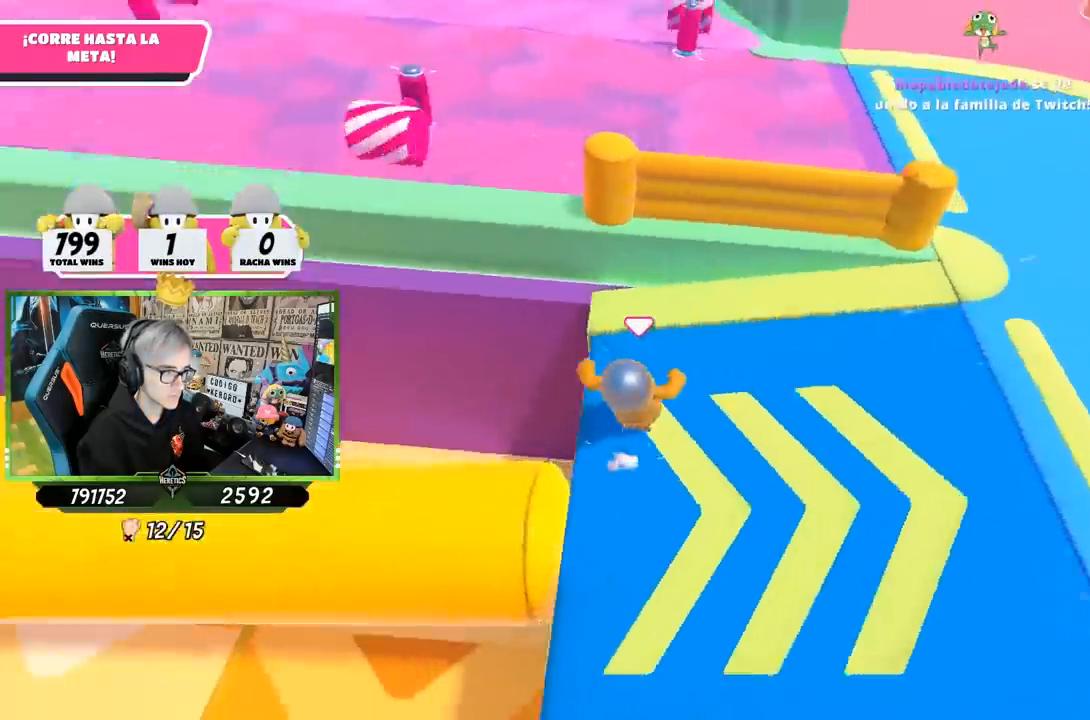
{"buttons": [], "left_stick": "up", "right_stick": "center", "events": [[83, "right_stick", "center"], [267, "CROSS", "down"], [467, "CROSS", "up"]]}
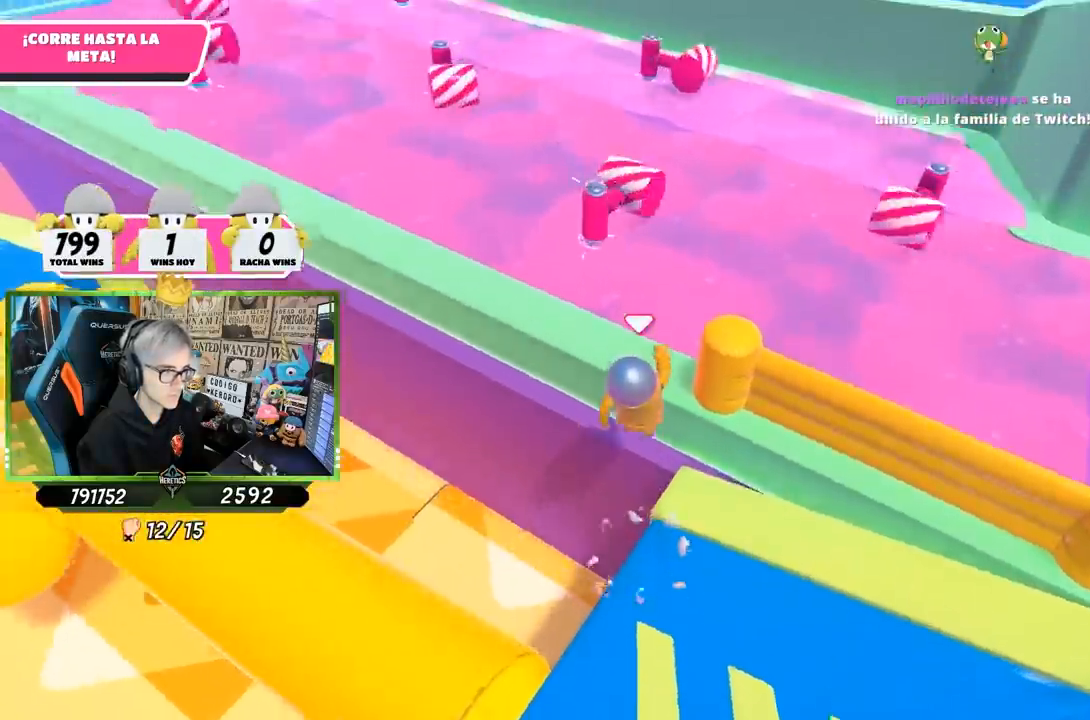
{"buttons": [], "left_stick": "up", "right_stick": "center", "events": [[117, "left_stick", "up-right"], [217, "right_stick", "down"], [367, "left_stick", "up"], [383, "right_stick", "center"]]}
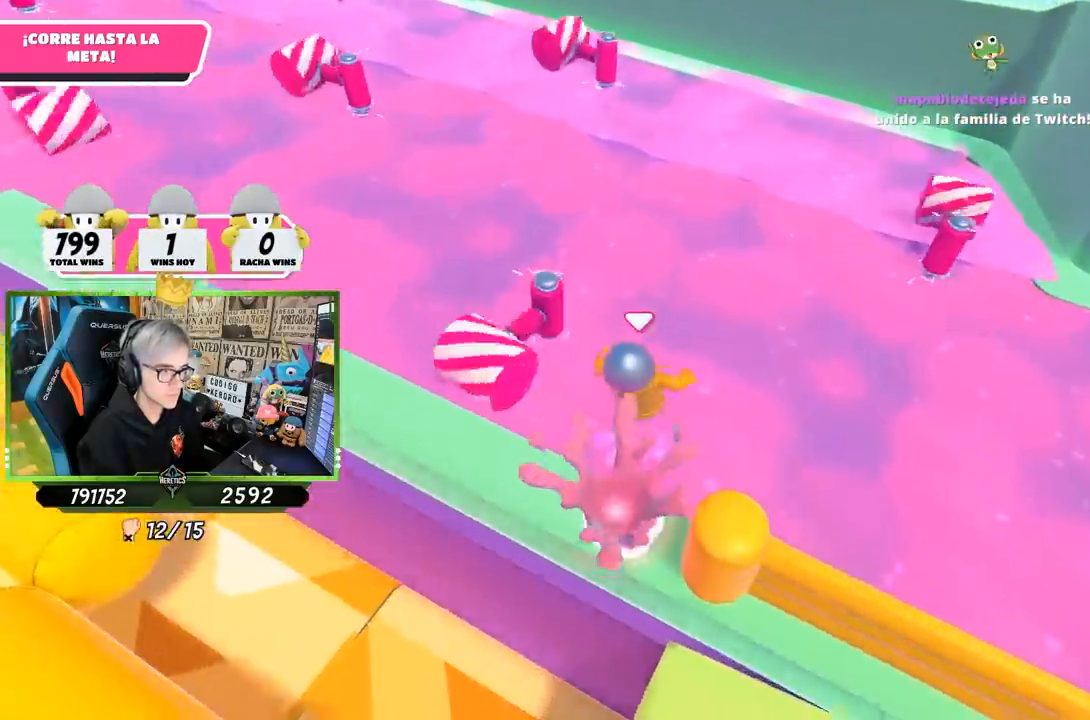
{"buttons": [], "left_stick": "up-left", "right_stick": "center", "events": [[200, "CROSS", "down"], [200, "left_stick", "up-left"], [383, "CROSS", "up"]]}
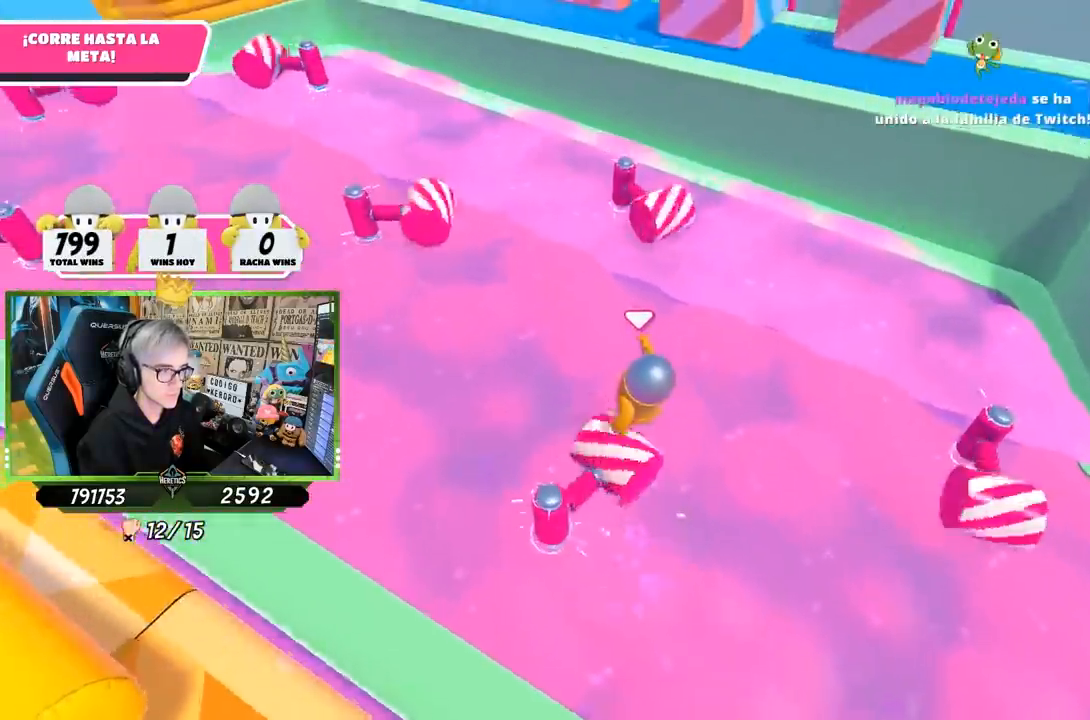
{"buttons": [], "left_stick": "up-left", "right_stick": "center", "events": [[67, "left_stick", "up"], [67, "right_stick", "up-right"], [200, "left_stick", "up-left"], [200, "right_stick", "center"]]}
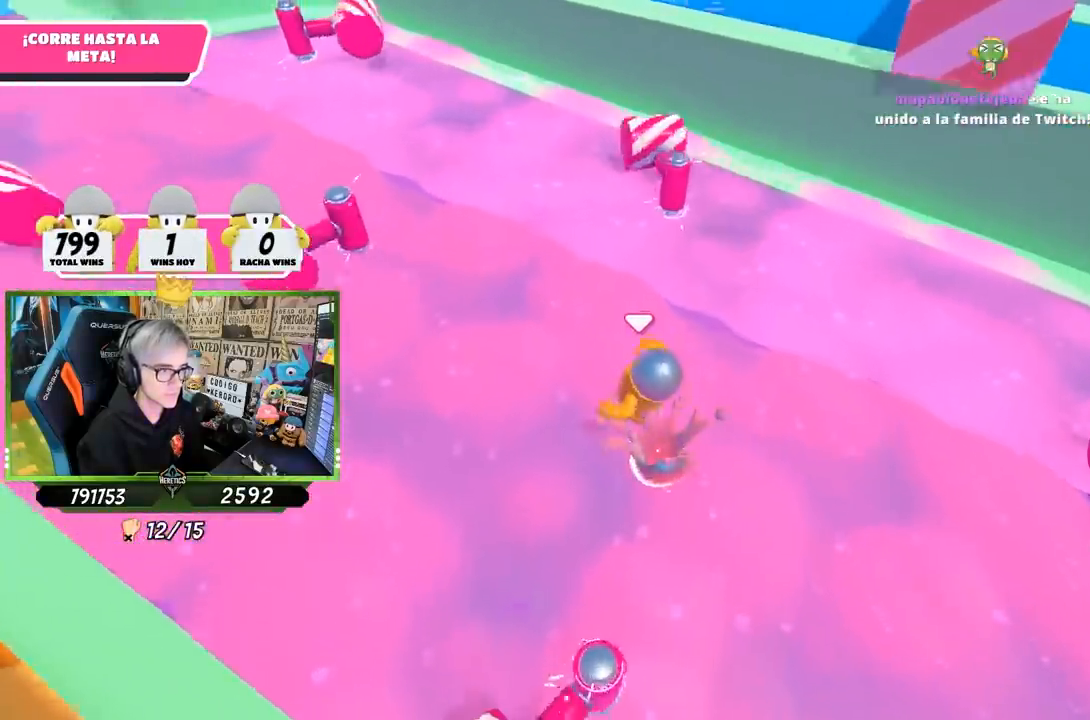
{"buttons": [], "left_stick": "up", "right_stick": "center", "events": [[83, "left_stick", "center"], [100, "right_stick", "down-right"], [150, "left_stick", "right"], [350, "left_stick", "up"], [383, "right_stick", "center"]]}
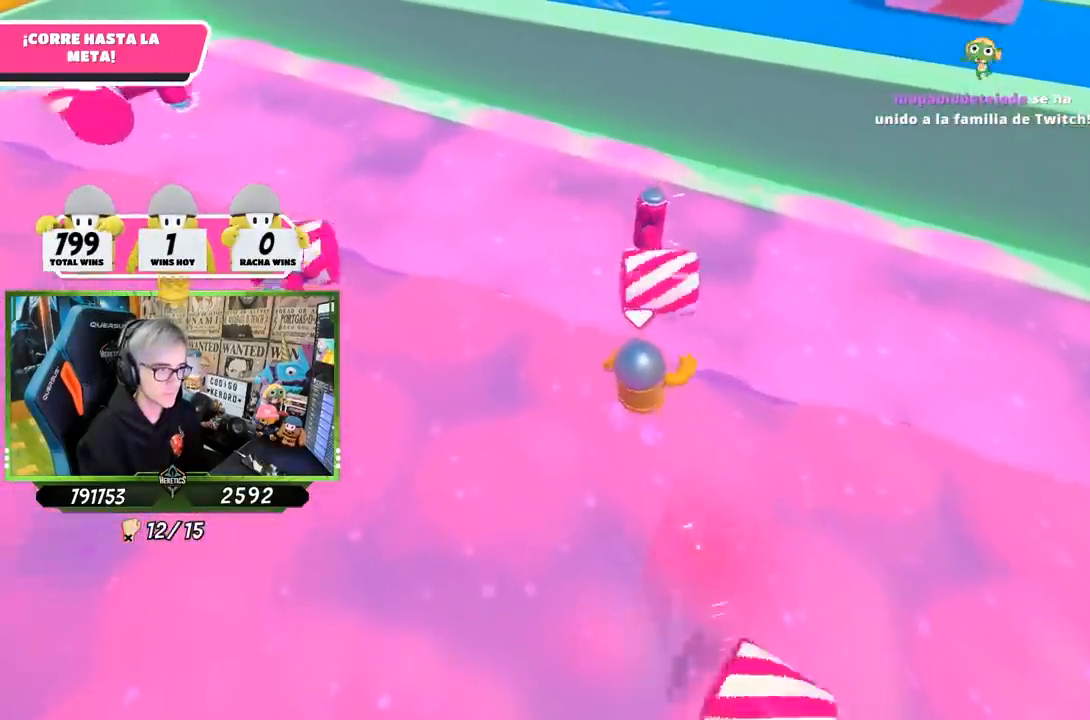
{"buttons": [], "left_stick": "up", "right_stick": "center", "events": [[300, "CROSS", "down"], [467, "CROSS", "up"]]}
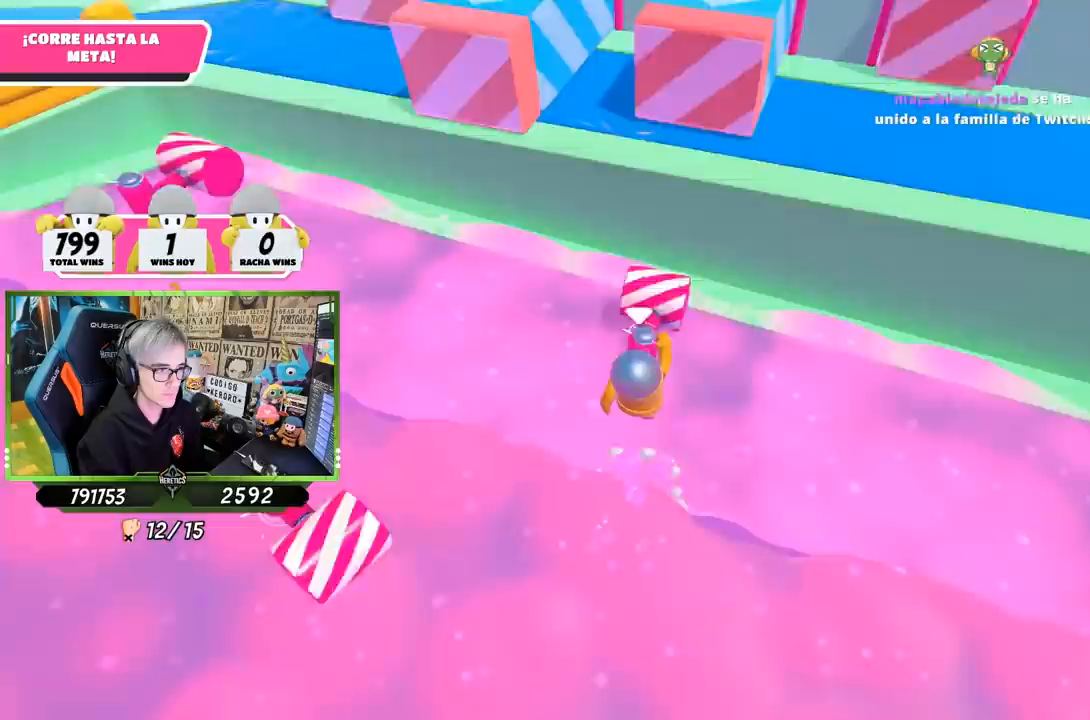
{"buttons": [], "left_stick": "up-right", "right_stick": "center", "events": [[83, "left_stick", "center"], [150, "right_stick", "down-right"], [183, "left_stick", "right"], [250, "right_stick", "center"], [350, "CROSS", "down"], [417, "CROSS", "up"], [483, "left_stick", "up-right"]]}
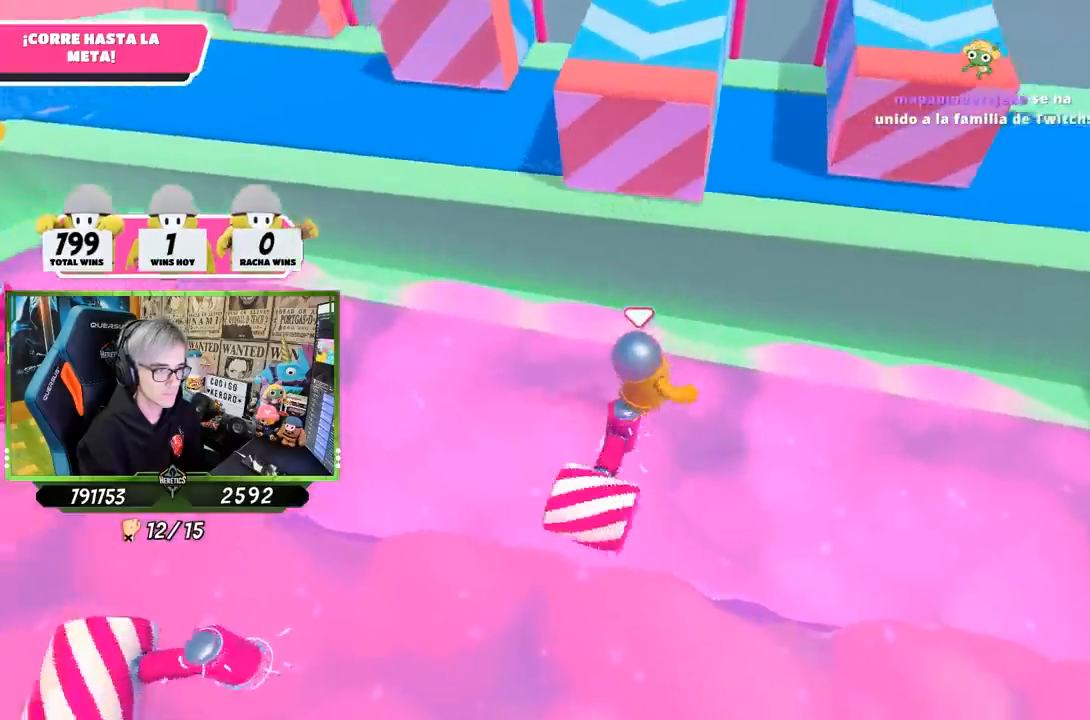
{"buttons": [], "left_stick": "left", "right_stick": "center", "events": [[17, "CROSS", "down"], [50, "CROSS", "up"], [83, "left_stick", "up"], [117, "CROSS", "down"], [233, "CROSS", "up"], [233, "left_stick", "up-left"], [283, "SQUARE", "down"], [367, "SQUARE", "up"], [400, "SQUARE", "down"], [433, "left_stick", "left"], [450, "SQUARE", "up"]]}